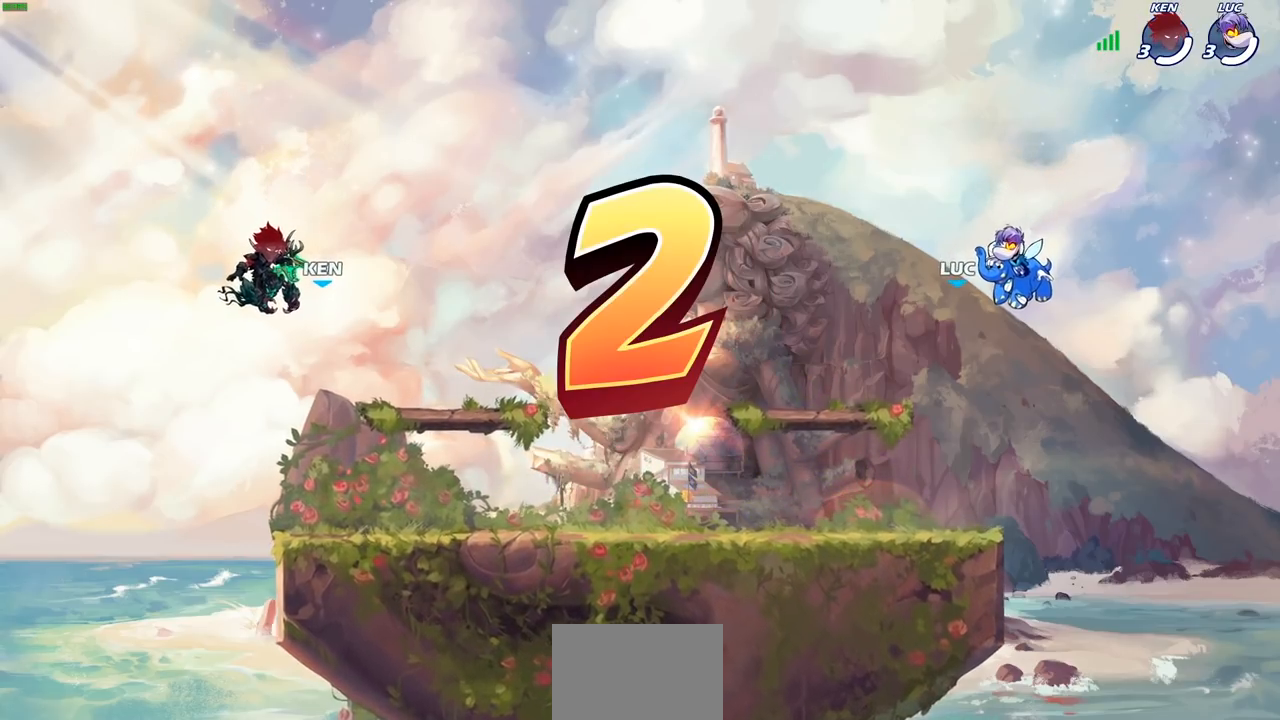
Gameplay with a controller (PlayStation layout); each line is a JSON object with the inputs held at the frame after it. "events" lists button and stick changes between this image and that frame as [ms after this image, input, new state], when the widget could be followed in between. Not read: R1.
{"buttons": ["SELECT"], "left_stick": "center", "right_stick": "center", "events": [[50, "SELECT", "down"]]}
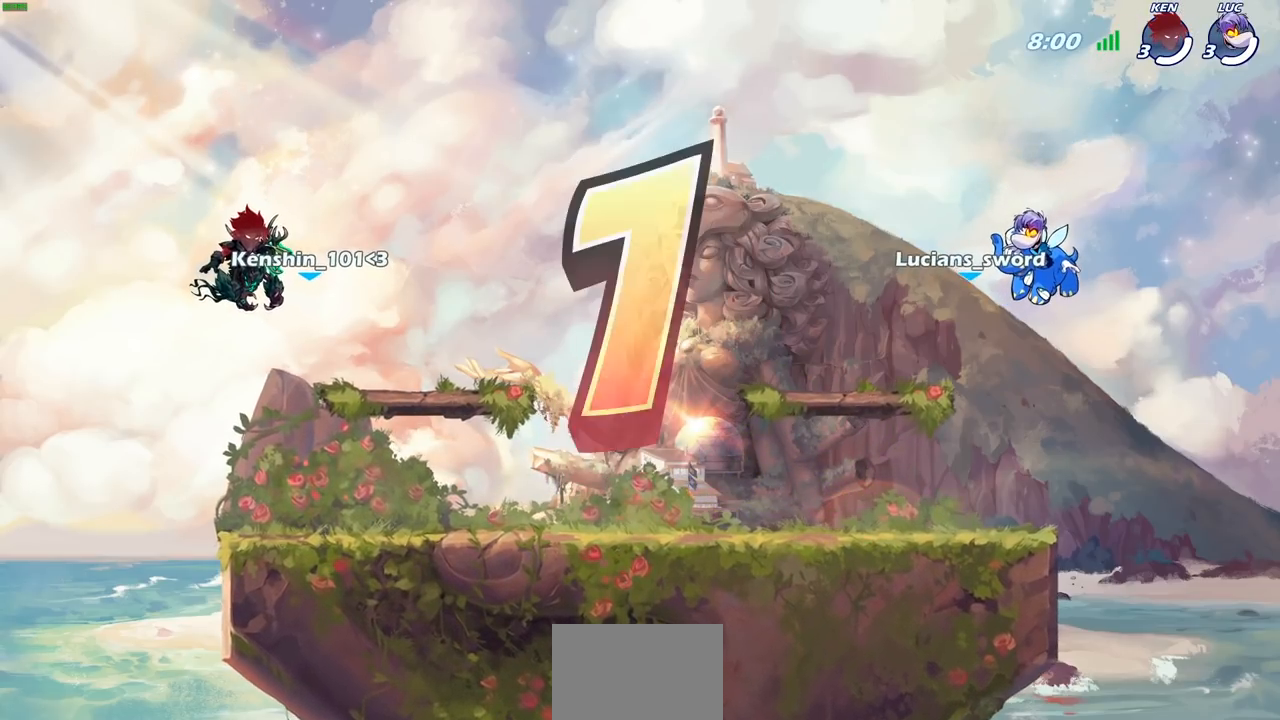
{"buttons": ["SELECT"], "left_stick": "center", "right_stick": "center", "events": []}
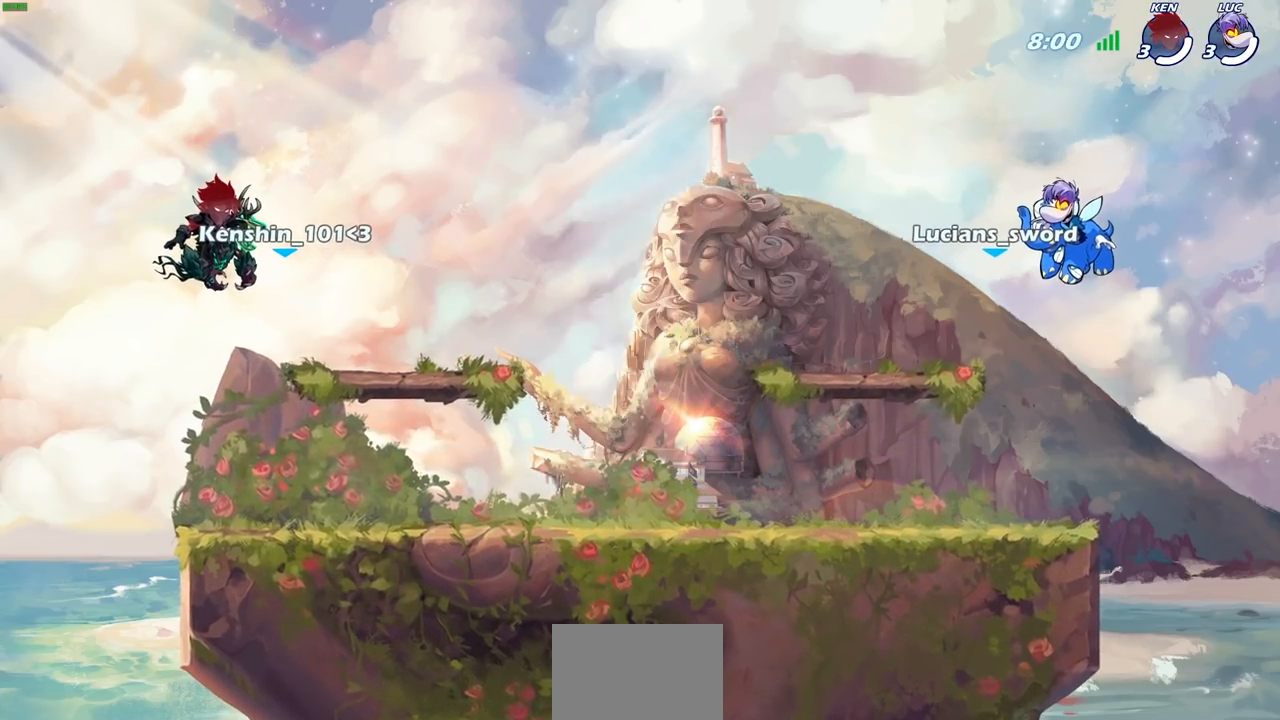
{"buttons": ["SELECT"], "left_stick": "center", "right_stick": "center", "events": [[267, "SELECT", "up"], [400, "SELECT", "down"]]}
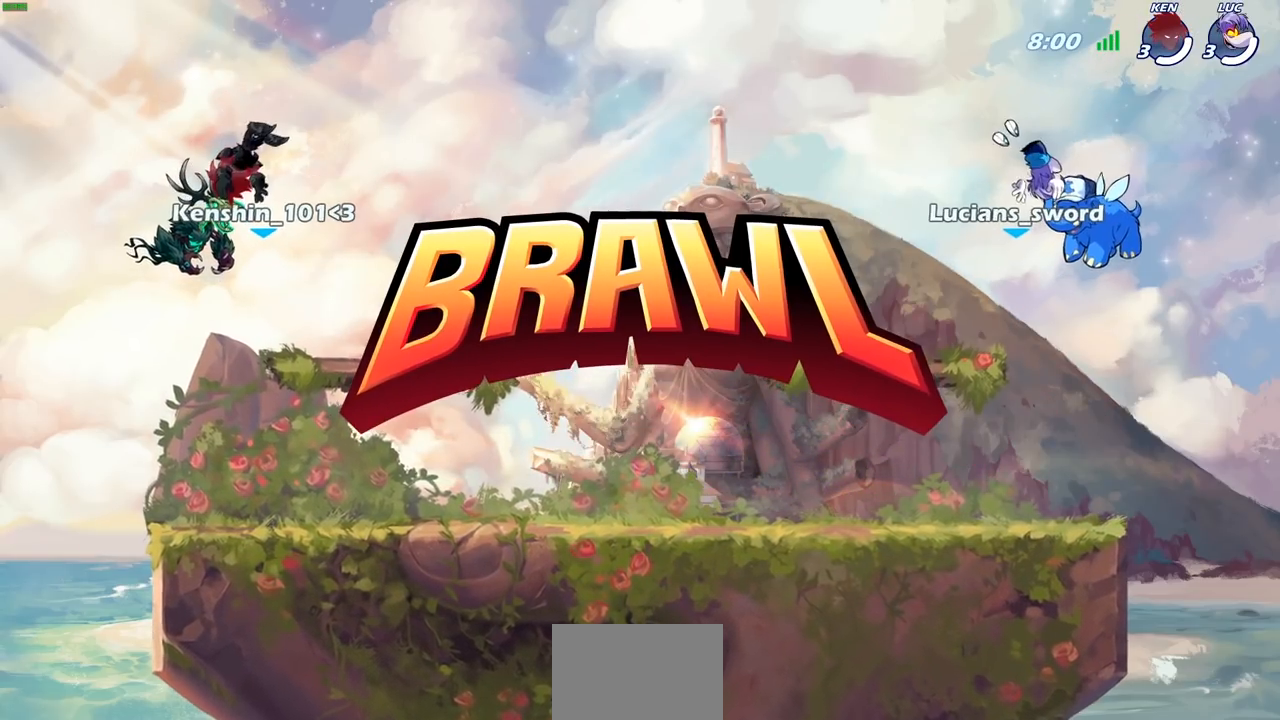
{"buttons": ["SELECT"], "left_stick": "center", "right_stick": "center", "events": []}
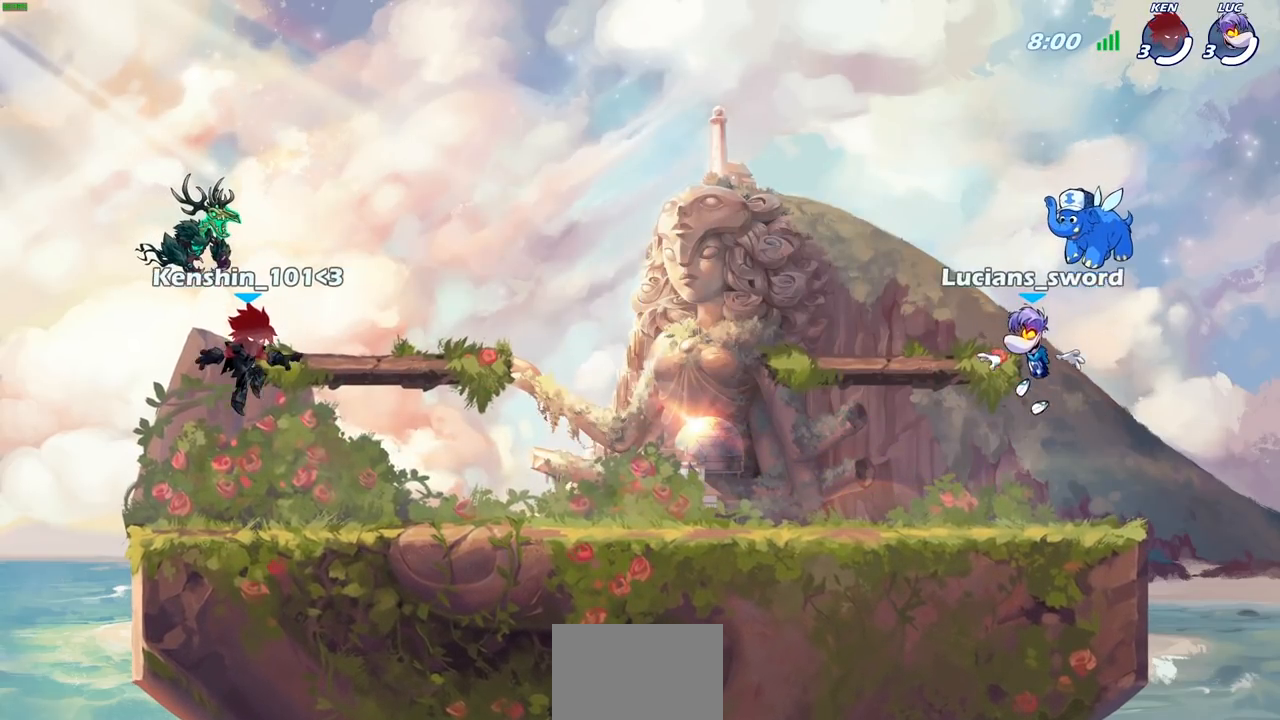
{"buttons": ["SELECT"], "left_stick": "center", "right_stick": "left", "events": [[250, "right_stick", "up-left"], [367, "right_stick", "center"], [433, "right_stick", "left"]]}
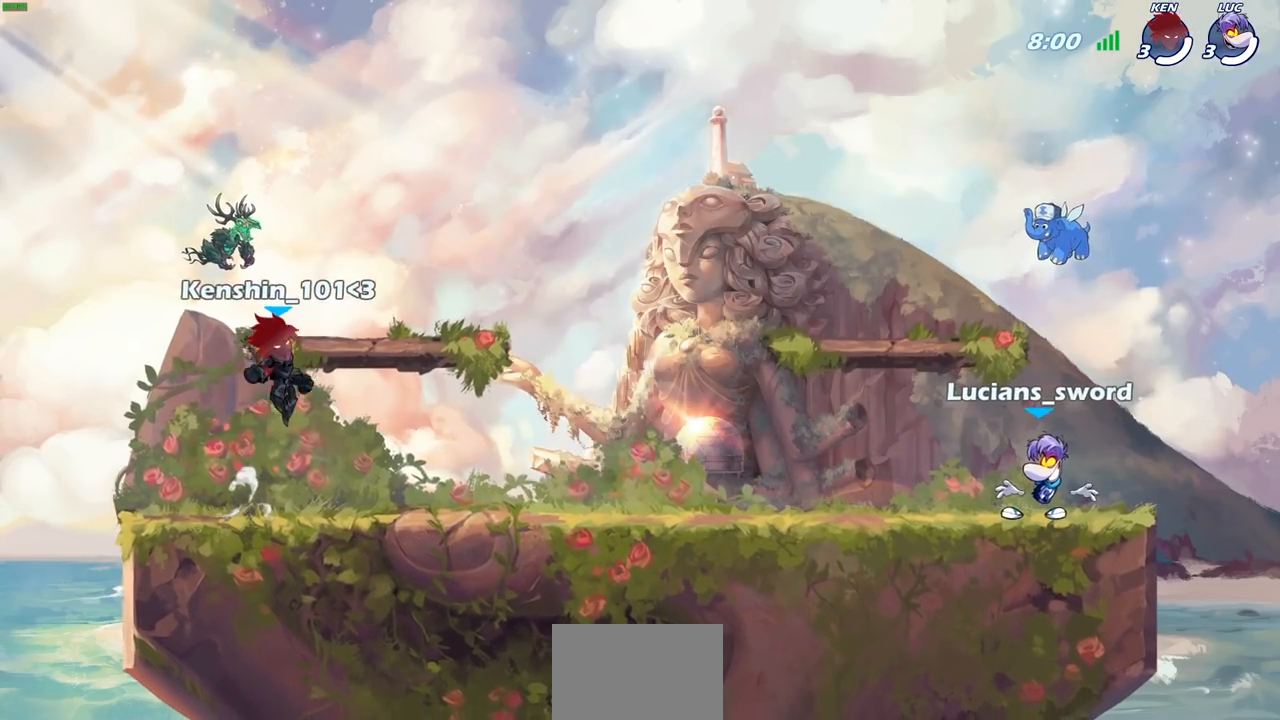
{"buttons": [], "left_stick": "center", "right_stick": "center", "events": [[50, "SELECT", "up"], [50, "right_stick", "center"]]}
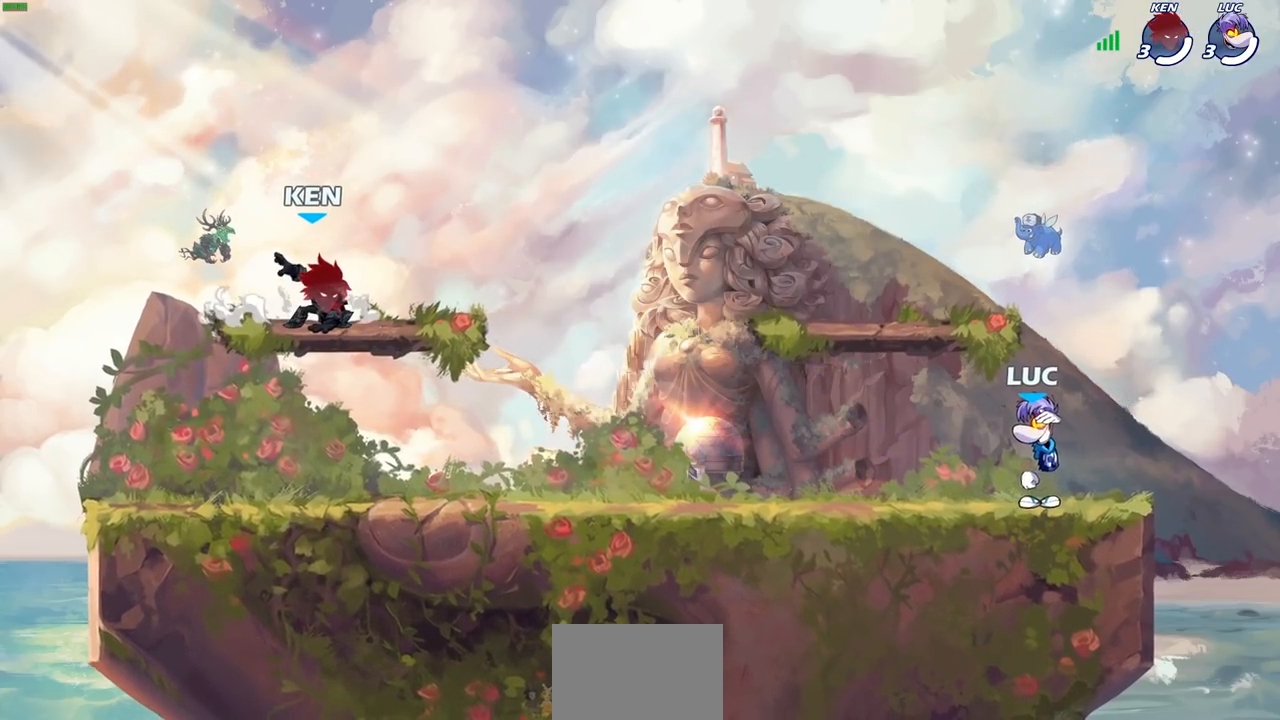
{"buttons": [], "left_stick": "center", "right_stick": "center", "events": []}
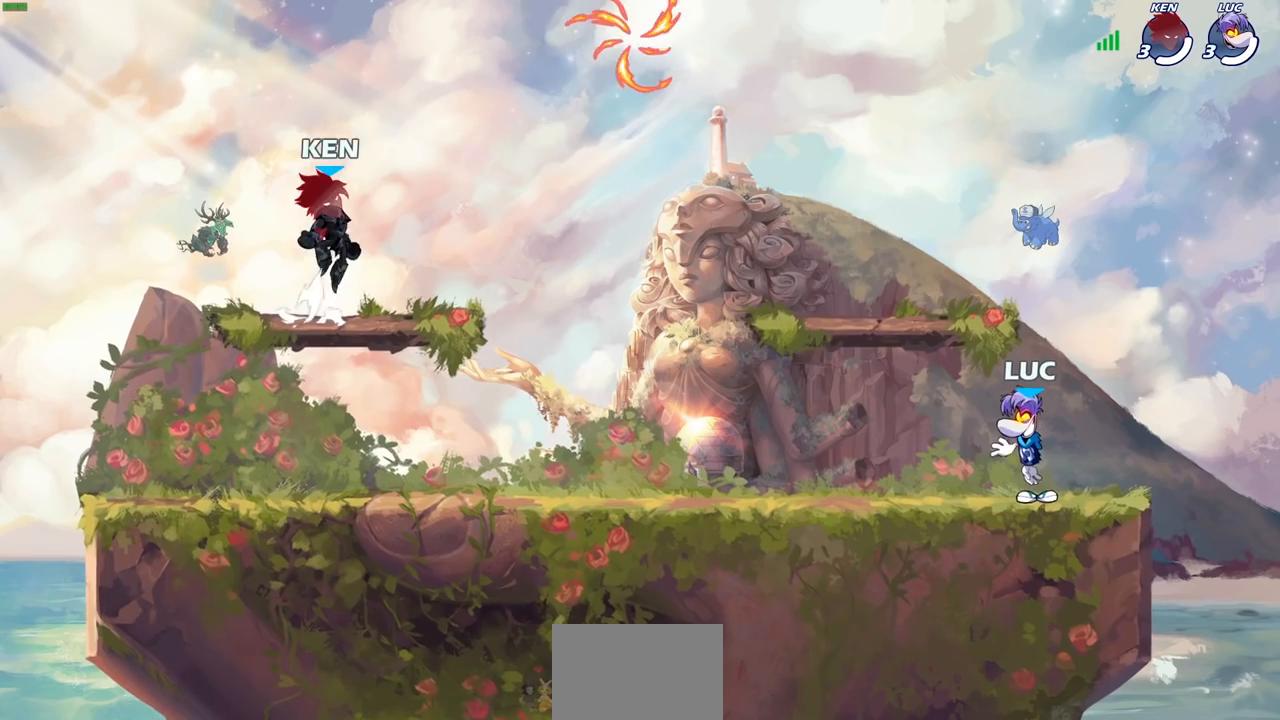
{"buttons": ["R2"], "left_stick": "left", "right_stick": "center", "events": [[417, "left_stick", "left"], [500, "R2", "down"]]}
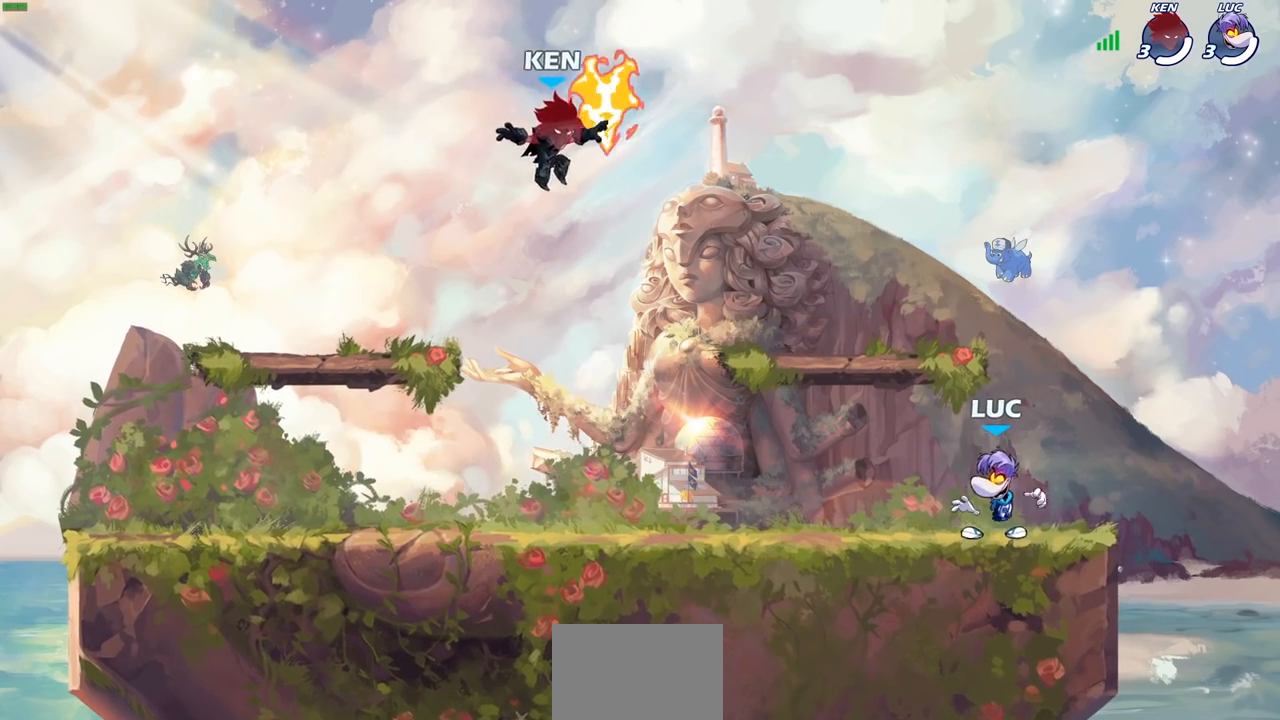
{"buttons": ["CROSS", "R2"], "left_stick": "left", "right_stick": "center", "events": [[50, "CROSS", "down"], [117, "left_stick", "down-left"], [183, "CROSS", "up"], [183, "R2", "up"], [333, "R2", "down"], [417, "left_stick", "left"], [433, "CROSS", "down"]]}
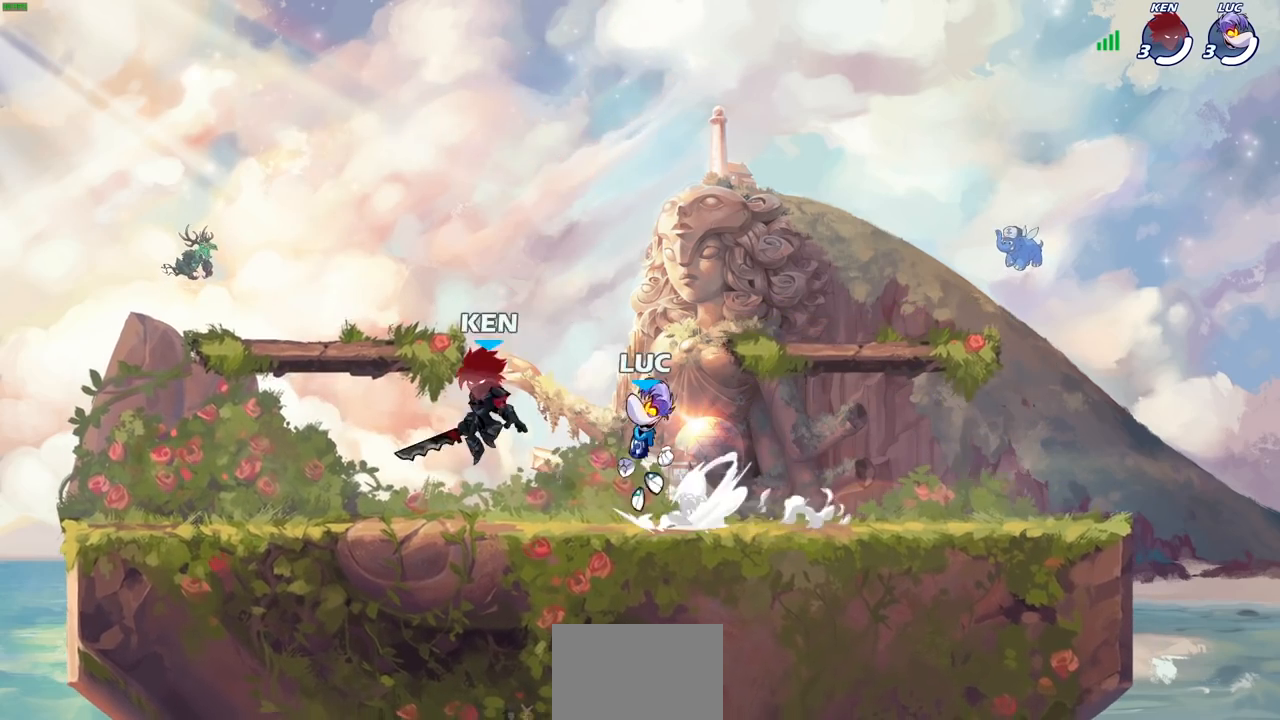
{"buttons": [], "left_stick": "down-right", "right_stick": "center", "events": [[17, "R2", "up"], [50, "left_stick", "up-left"], [67, "CROSS", "up"], [167, "CROSS", "down"], [267, "CROSS", "up"], [350, "CROSS", "down"], [400, "CROSS", "up"], [417, "left_stick", "up-right"], [500, "left_stick", "down-right"]]}
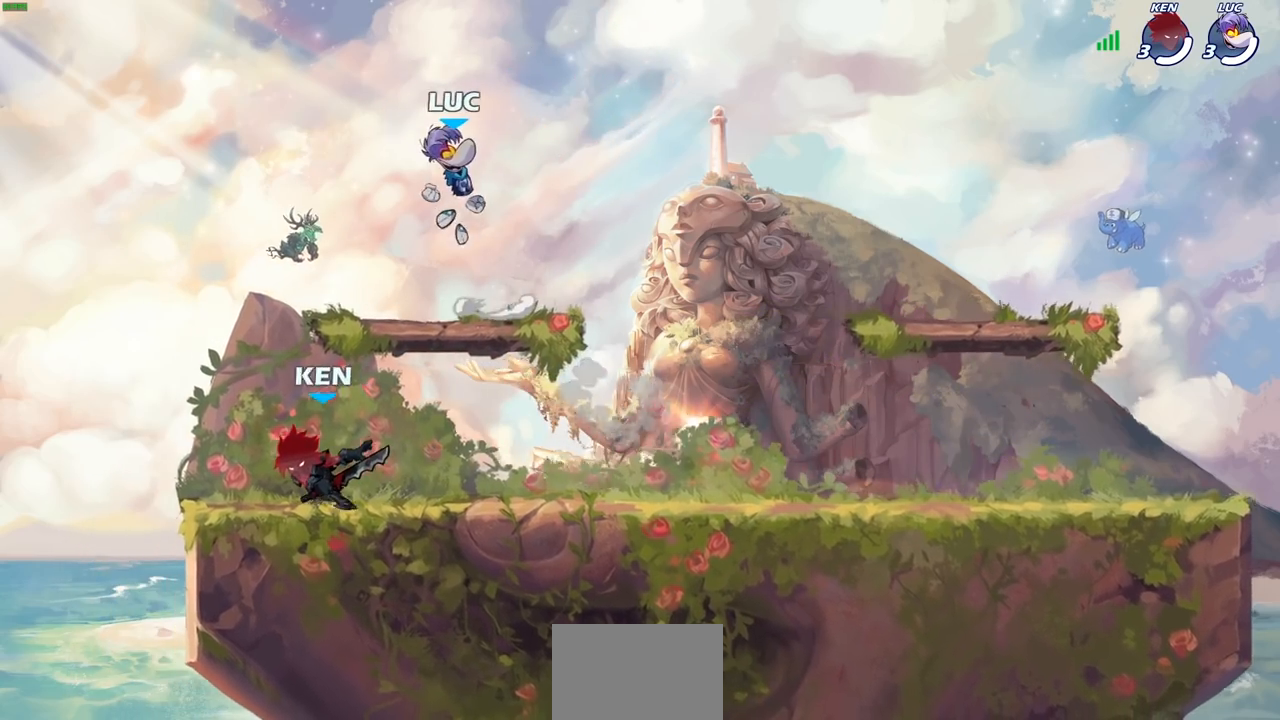
{"buttons": [], "left_stick": "down-left", "right_stick": "center", "events": [[450, "left_stick", "down-left"]]}
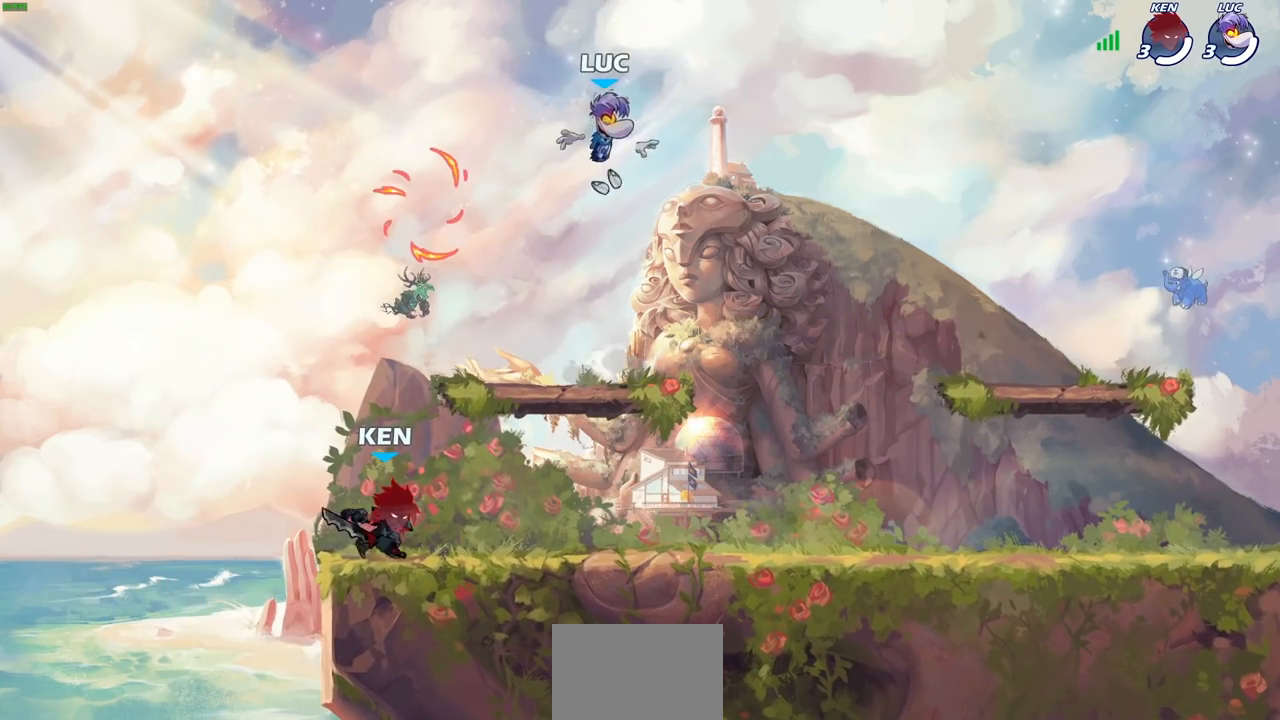
{"buttons": ["CROSS", "R2"], "left_stick": "left", "right_stick": "center", "events": [[67, "left_stick", "up-left"], [117, "left_stick", "up-right"], [233, "left_stick", "left"], [417, "R2", "down"], [467, "CROSS", "down"]]}
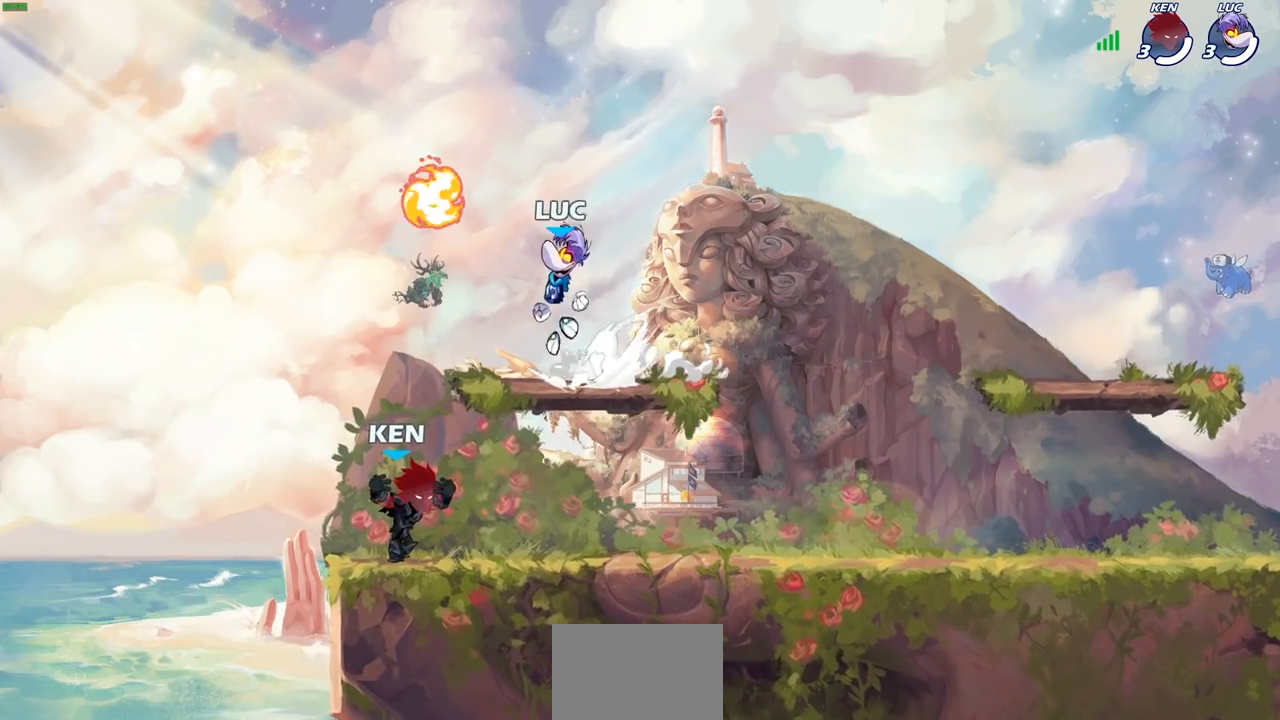
{"buttons": [], "left_stick": "down-right", "right_stick": "center", "events": [[50, "CROSS", "up"], [50, "R2", "up"], [100, "left_stick", "right"], [183, "CROSS", "down"], [300, "CROSS", "up"], [367, "left_stick", "down-right"]]}
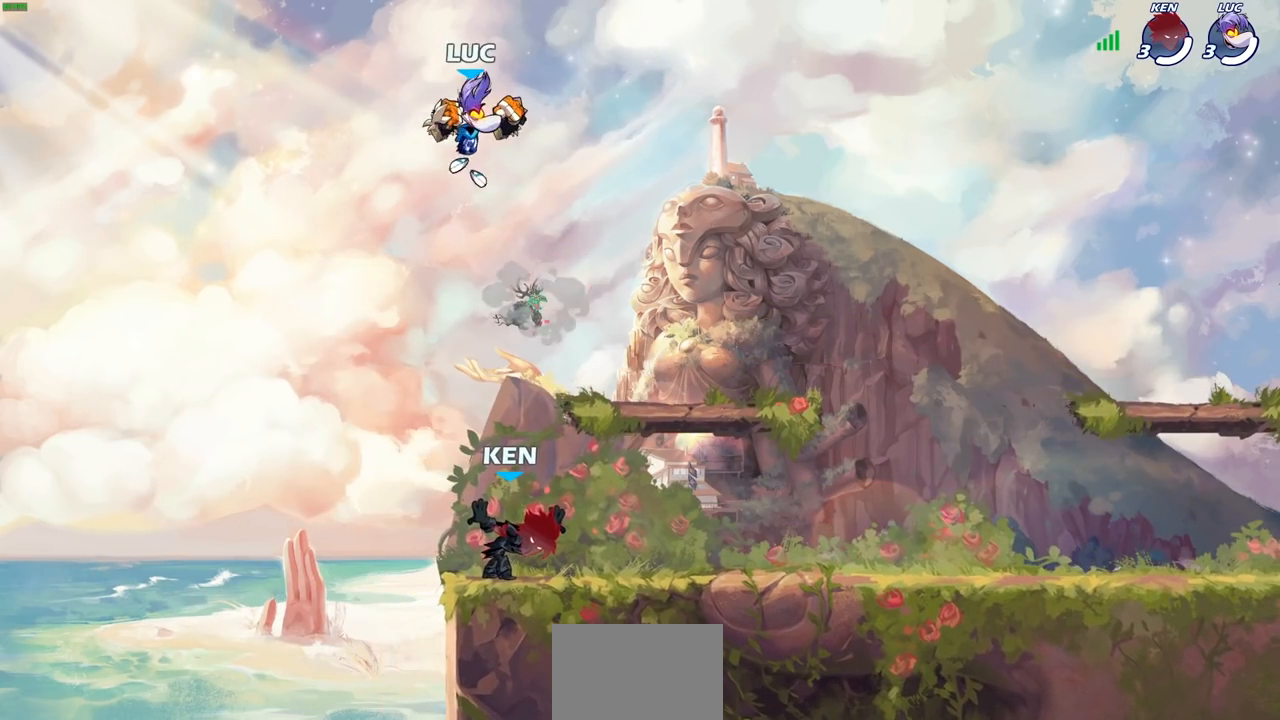
{"buttons": [], "left_stick": "up-left", "right_stick": "center", "events": [[300, "left_stick", "down-left"], [483, "left_stick", "up-left"]]}
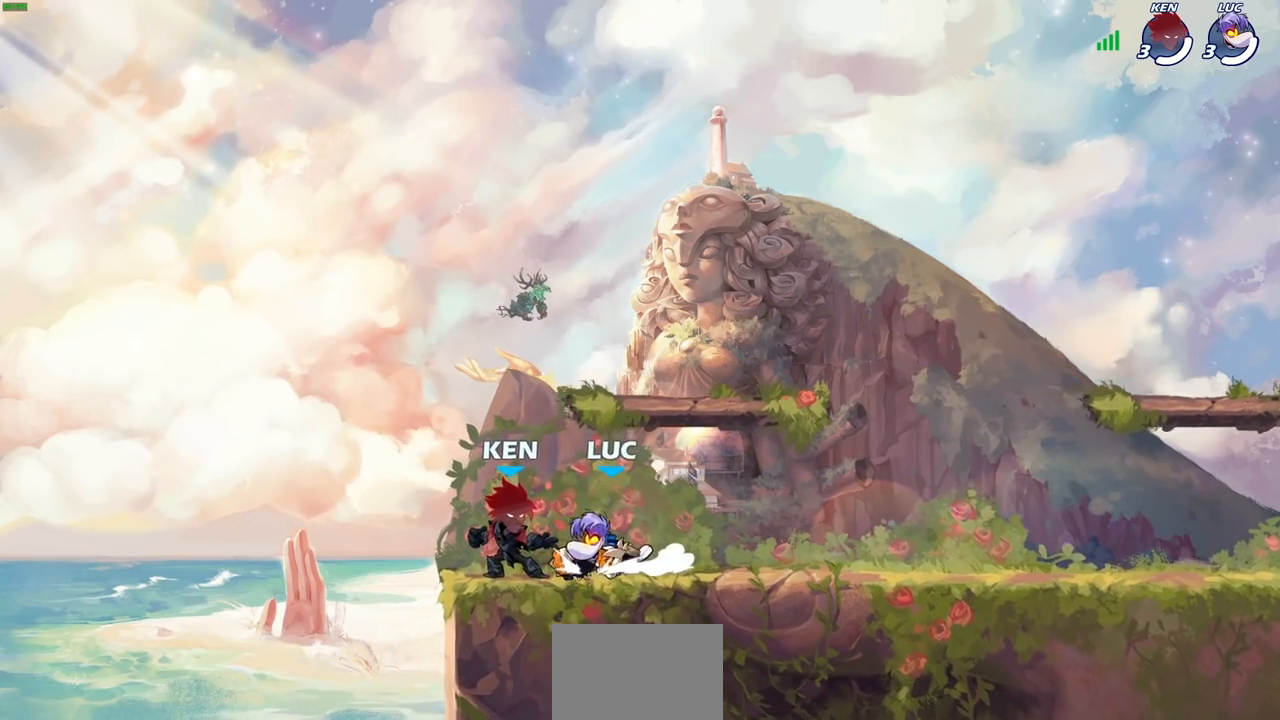
{"buttons": [], "left_stick": "down-left", "right_stick": "center", "events": [[67, "left_stick", "up-right"], [183, "R2", "down"], [233, "CROSS", "down"], [317, "left_stick", "down-right"], [350, "CROSS", "up"], [350, "R2", "up"], [367, "left_stick", "down-left"]]}
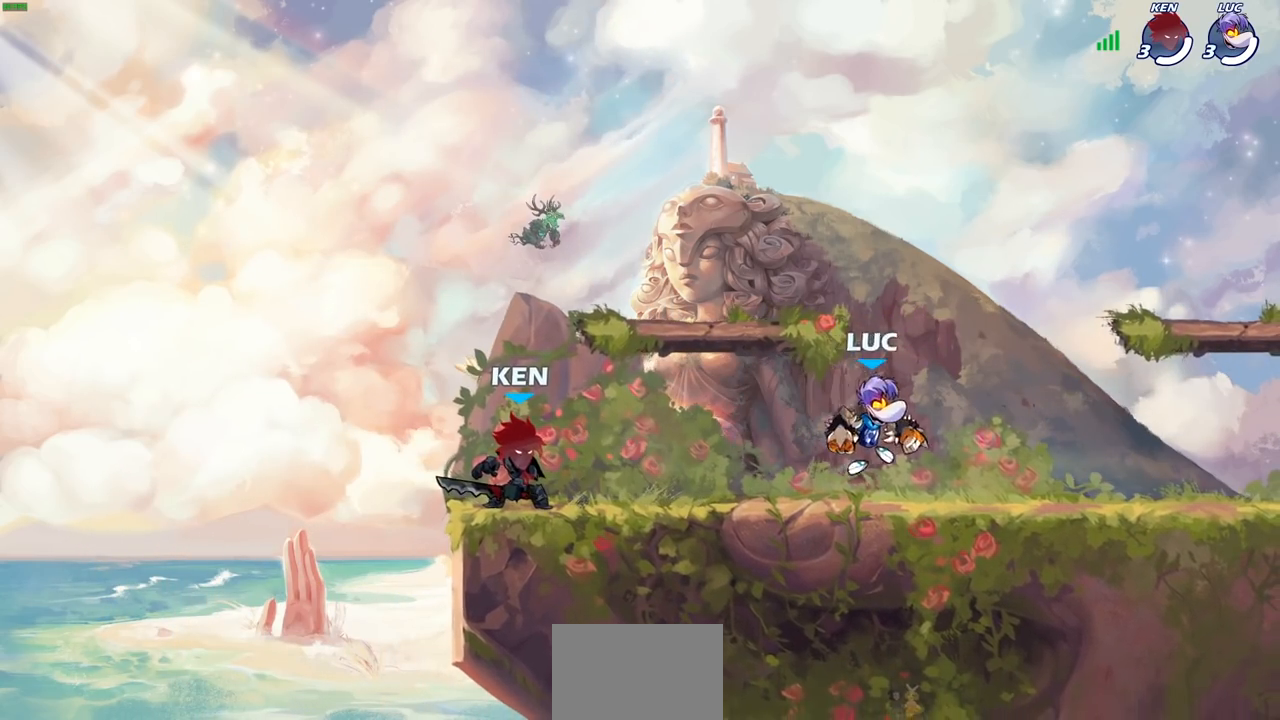
{"buttons": ["R2"], "left_stick": "left", "right_stick": "center", "events": [[33, "left_stick", "up-left"], [100, "left_stick", "up-right"], [150, "left_stick", "right"], [300, "left_stick", "left"], [467, "R2", "down"]]}
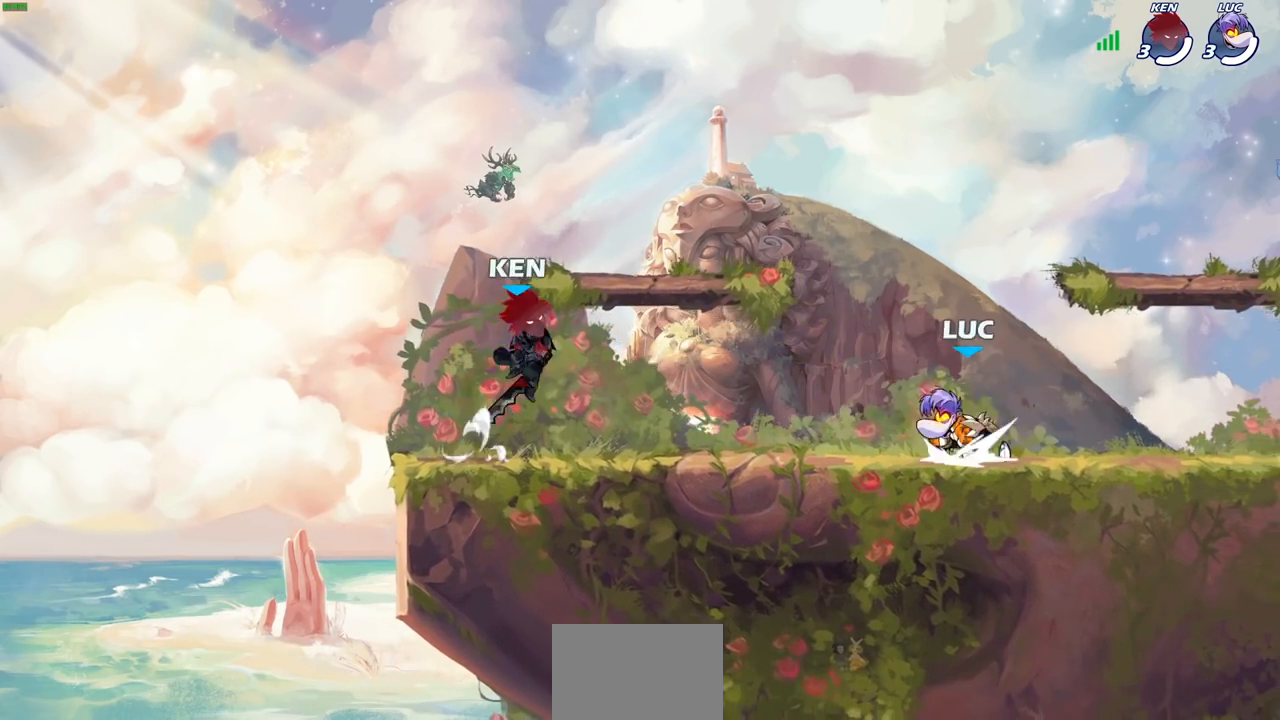
{"buttons": [], "left_stick": "center", "right_stick": "center", "events": [[83, "left_stick", "down-left"], [117, "SQUARE", "down"], [133, "R2", "up"], [233, "SQUARE", "up"], [250, "left_stick", "center"]]}
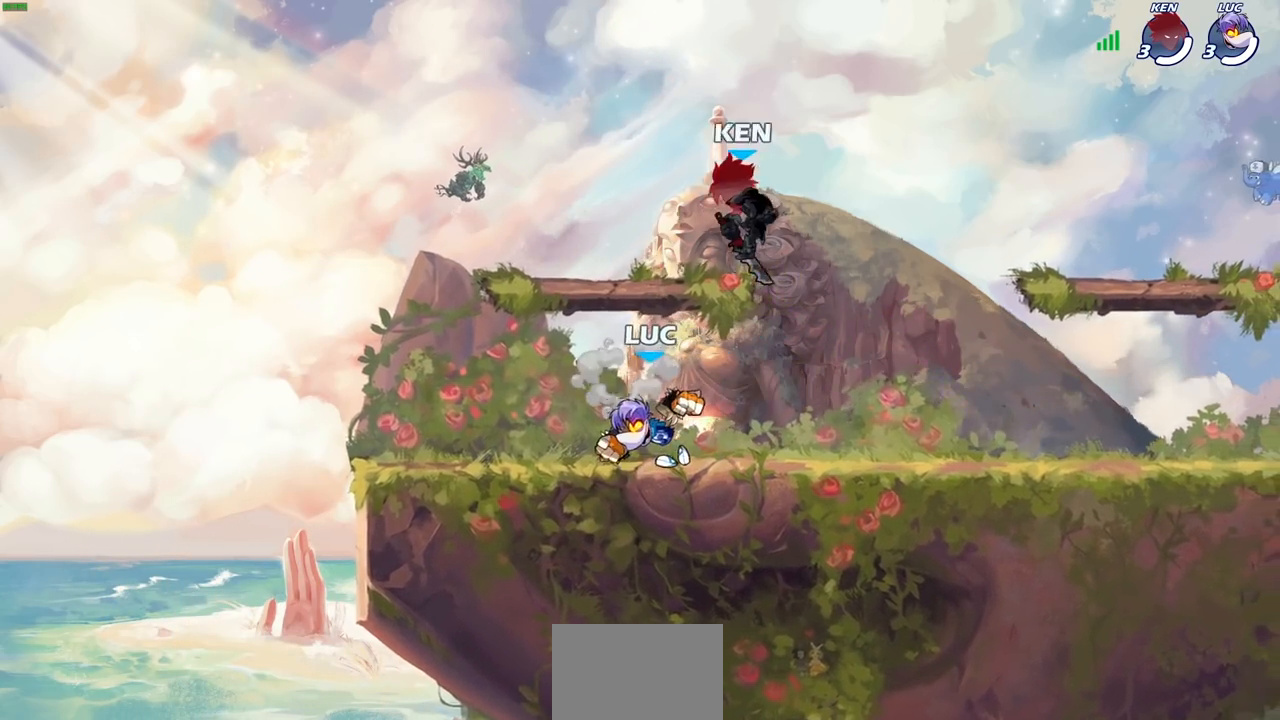
{"buttons": [], "left_stick": "down-left", "right_stick": "center", "events": [[133, "left_stick", "right"], [183, "CROSS", "down"], [267, "R2", "down"], [267, "left_stick", "up"], [317, "CROSS", "up"], [383, "left_stick", "left"], [450, "R2", "up"], [467, "left_stick", "down-left"]]}
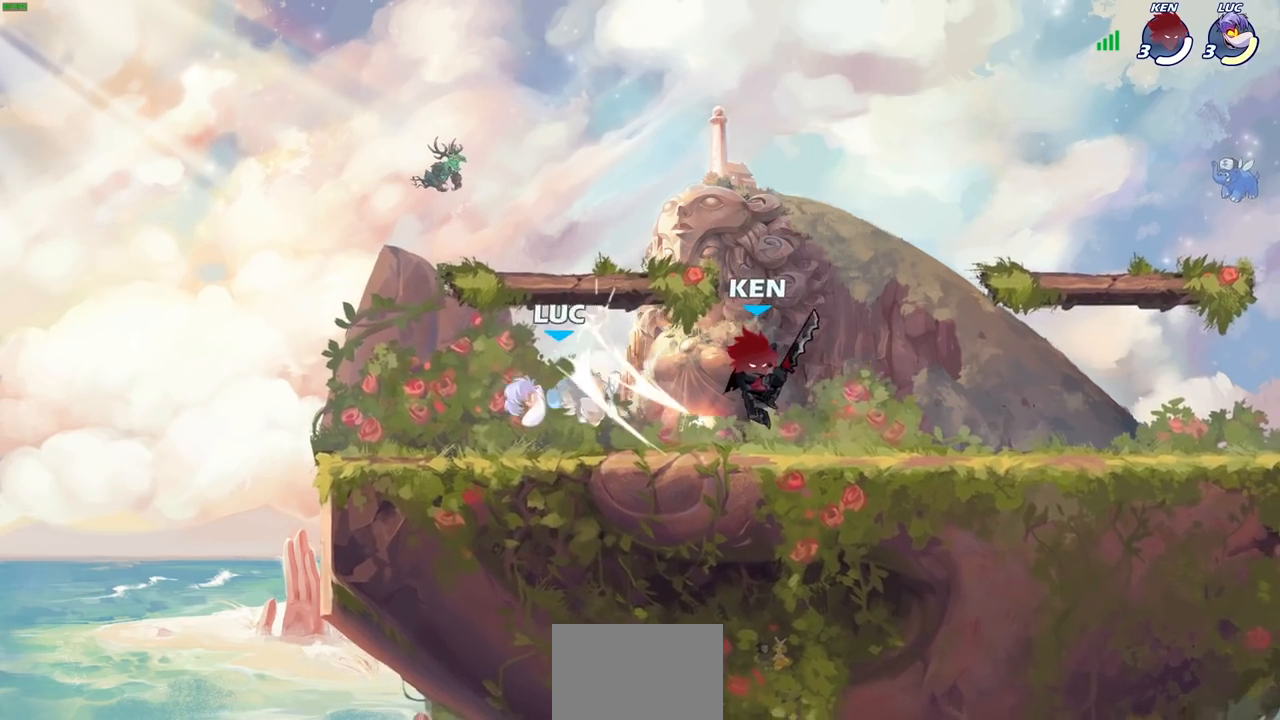
{"buttons": [], "left_stick": "up-right", "right_stick": "center", "events": [[167, "left_stick", "up-left"], [283, "CROSS", "down"], [283, "left_stick", "up-right"], [467, "CROSS", "up"]]}
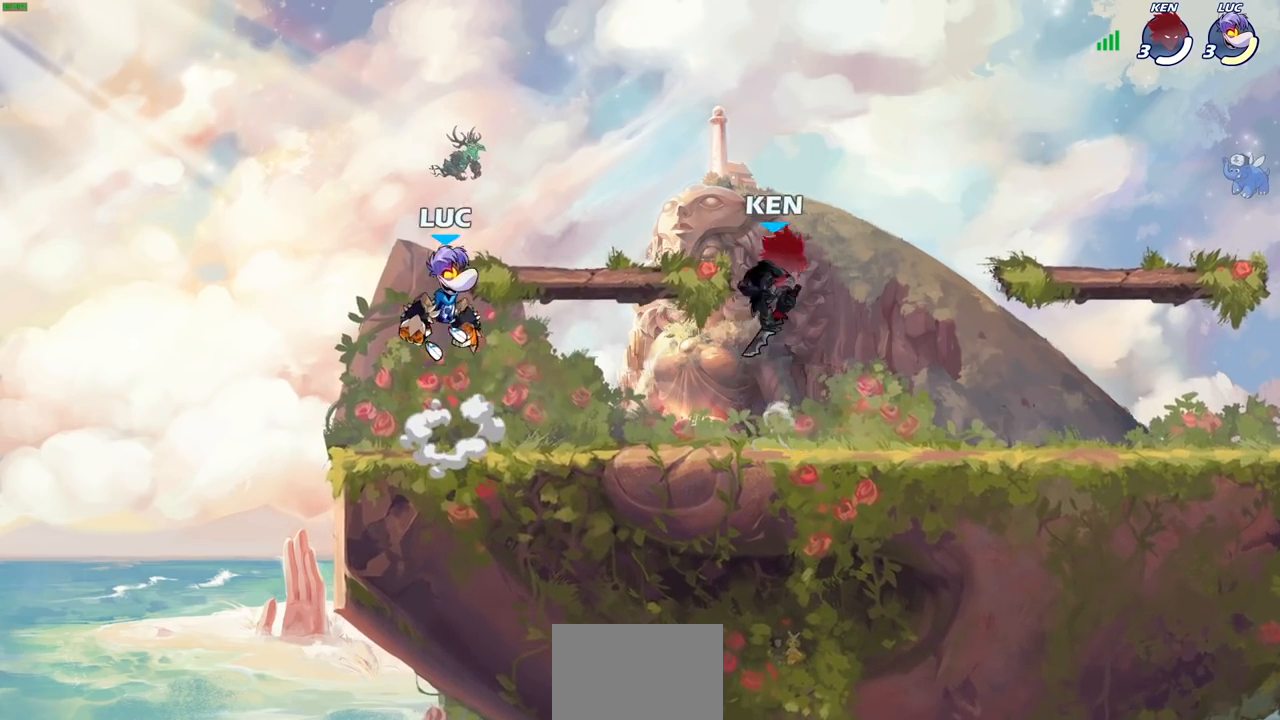
{"buttons": ["R2"], "left_stick": "center", "right_stick": "center", "events": [[167, "left_stick", "down-right"], [250, "left_stick", "down"], [367, "R2", "down"], [433, "left_stick", "center"]]}
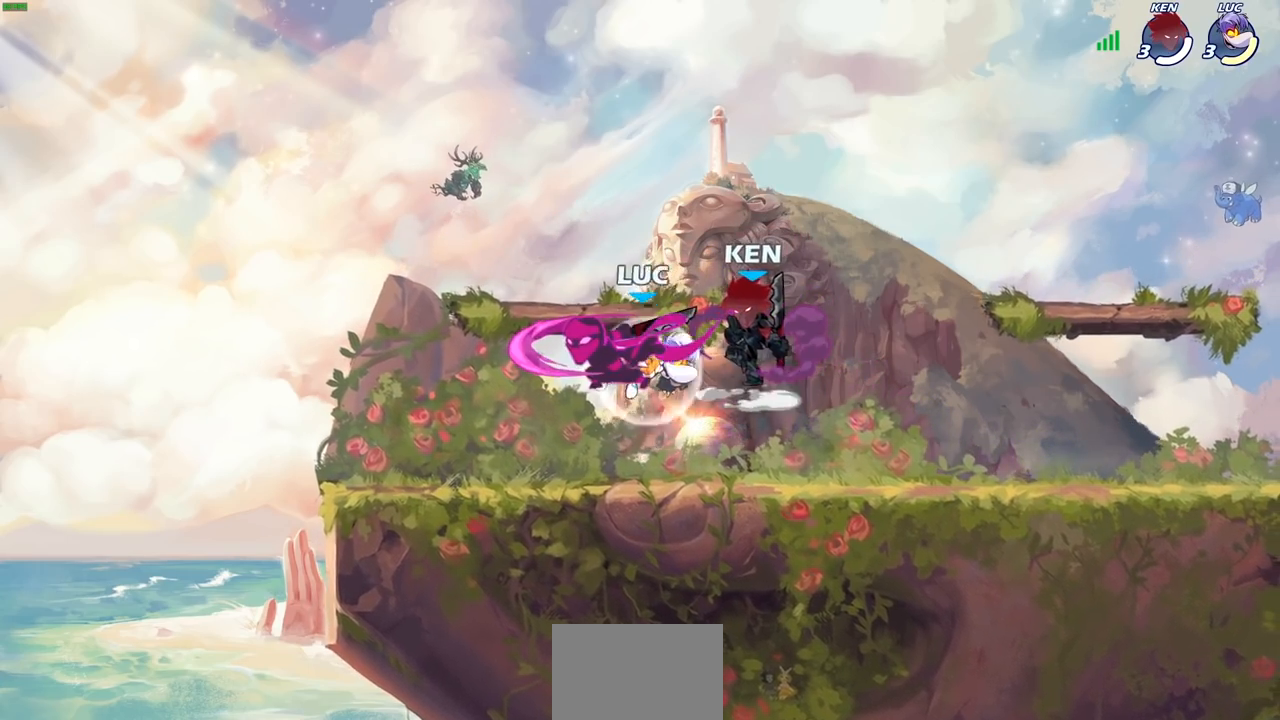
{"buttons": [], "left_stick": "center", "right_stick": "center", "events": [[233, "R2", "up"], [283, "CROSS", "down"], [283, "left_stick", "up-left"], [333, "SQUARE", "down"], [350, "CROSS", "up"], [350, "left_stick", "center"], [350, "right_stick", "left"], [383, "SQUARE", "up"], [400, "right_stick", "center"]]}
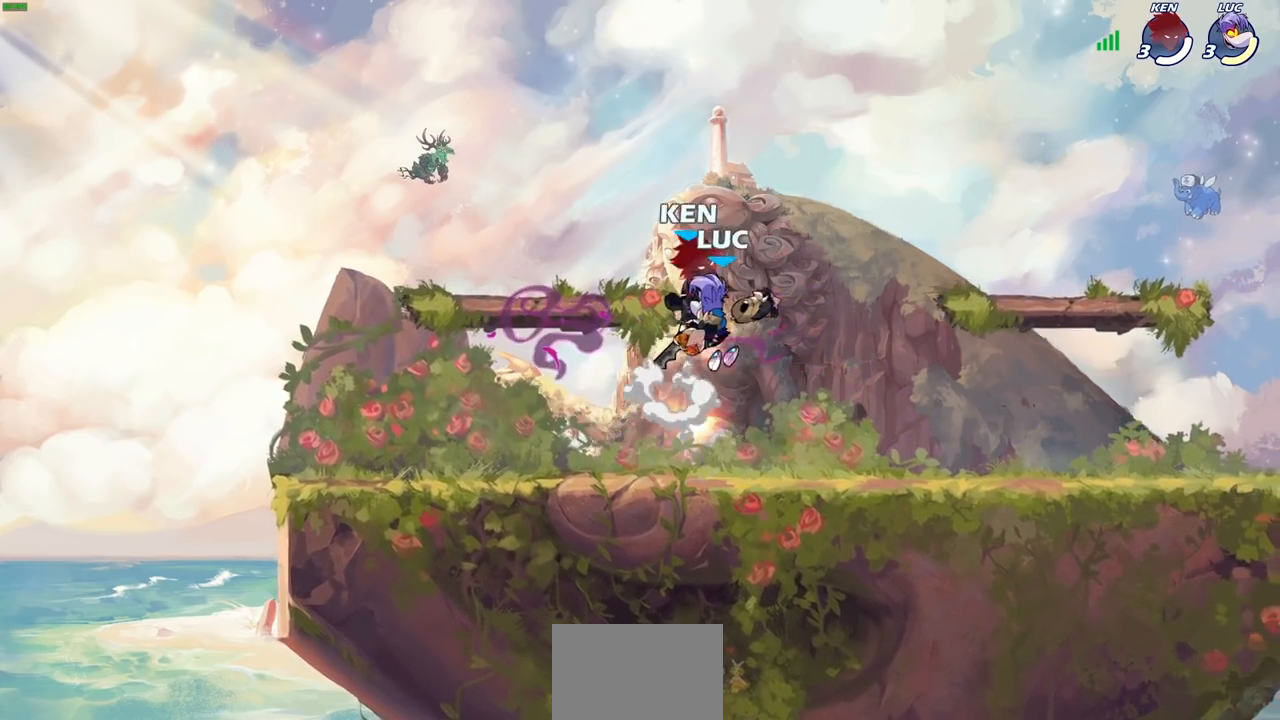
{"buttons": [], "left_stick": "right", "right_stick": "center", "events": [[167, "left_stick", "right"]]}
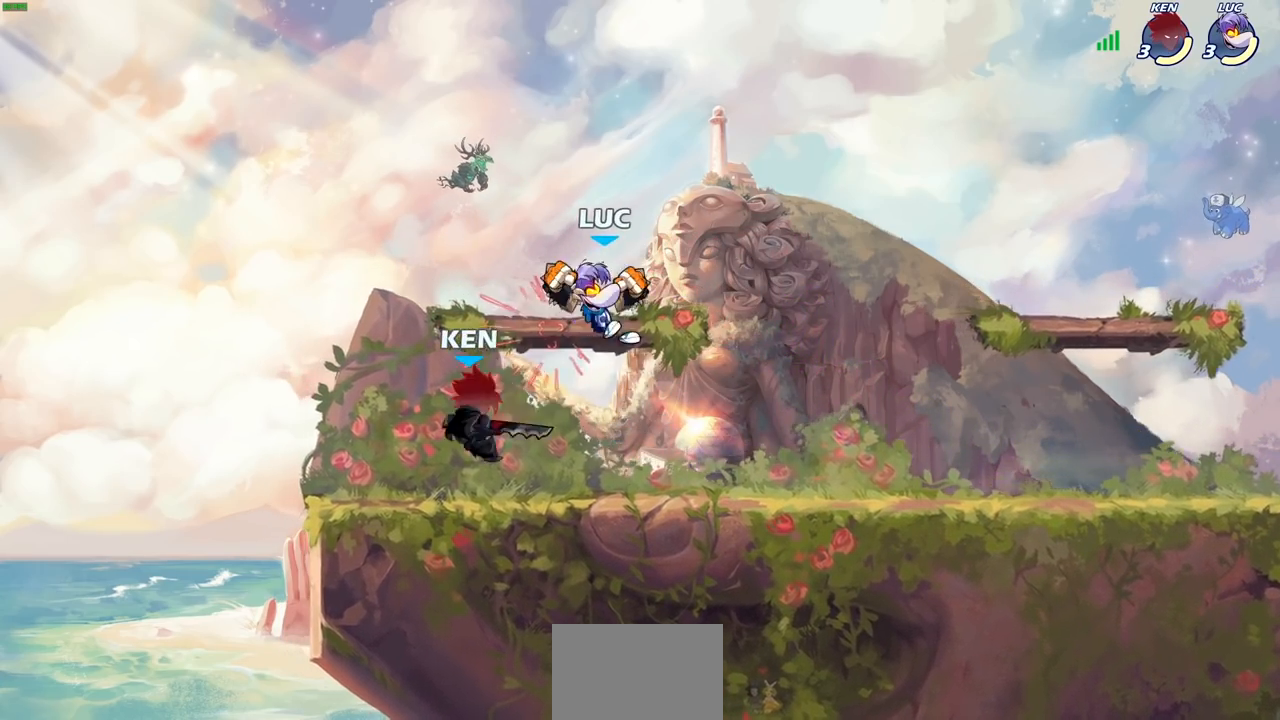
{"buttons": [], "left_stick": "up-left", "right_stick": "center", "events": [[150, "left_stick", "down-left"], [267, "left_stick", "left"], [417, "left_stick", "up-left"]]}
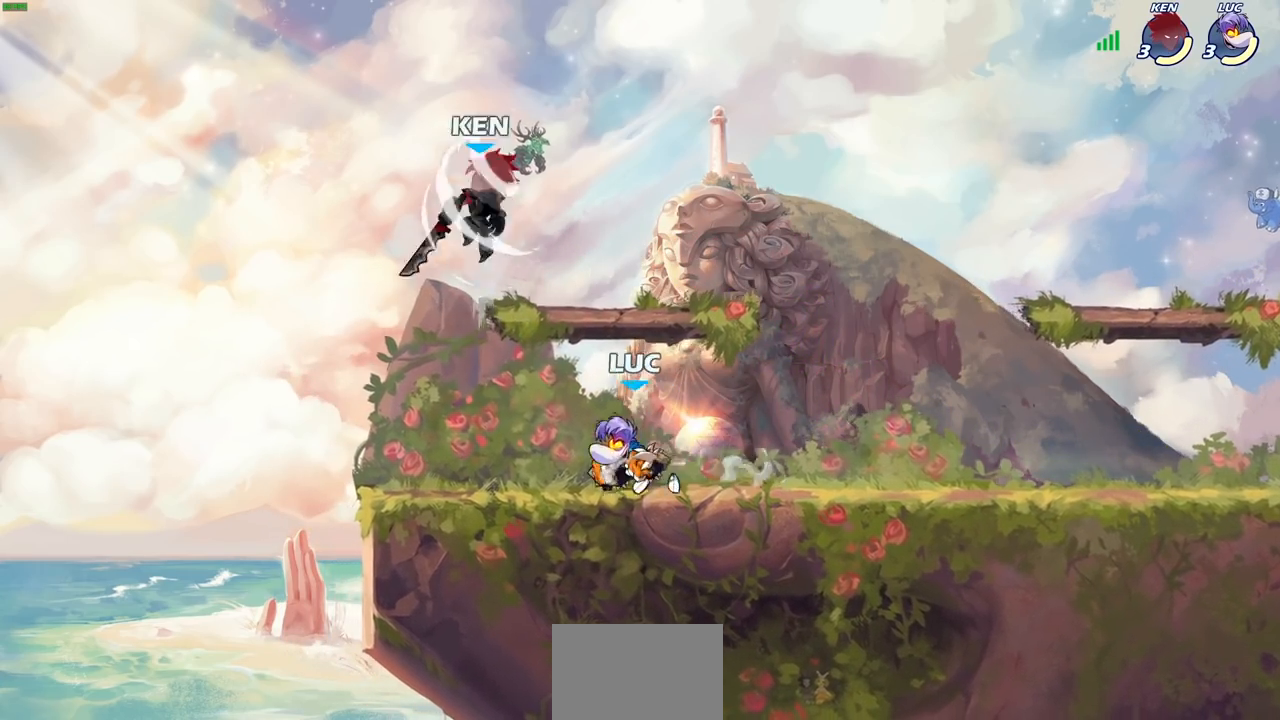
{"buttons": [], "left_stick": "center", "right_stick": "center", "events": [[33, "left_stick", "center"], [50, "CROSS", "down"], [183, "CROSS", "up"], [267, "CROSS", "down"], [400, "SQUARE", "down"], [467, "CROSS", "up"], [467, "SQUARE", "up"]]}
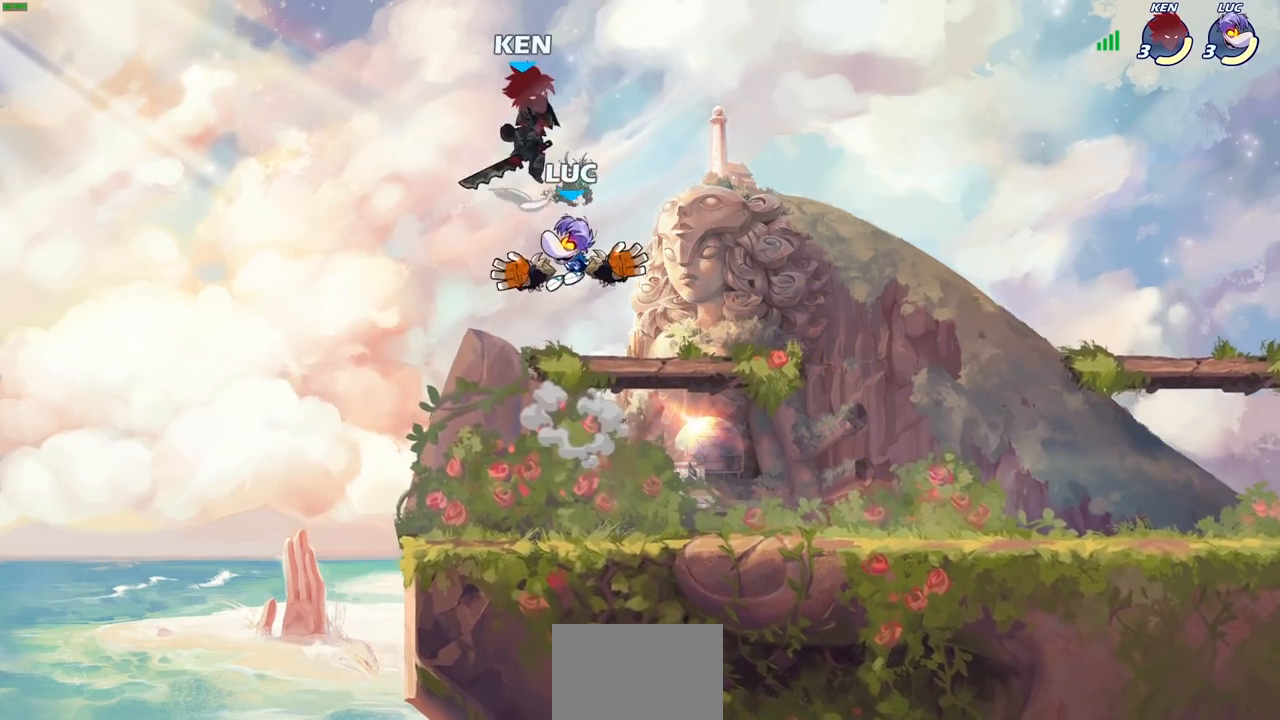
{"buttons": ["SQUARE"], "left_stick": "center", "right_stick": "center", "events": [[83, "left_stick", "up-left"], [283, "left_stick", "right"], [383, "left_stick", "up"], [450, "SQUARE", "down"], [450, "left_stick", "center"]]}
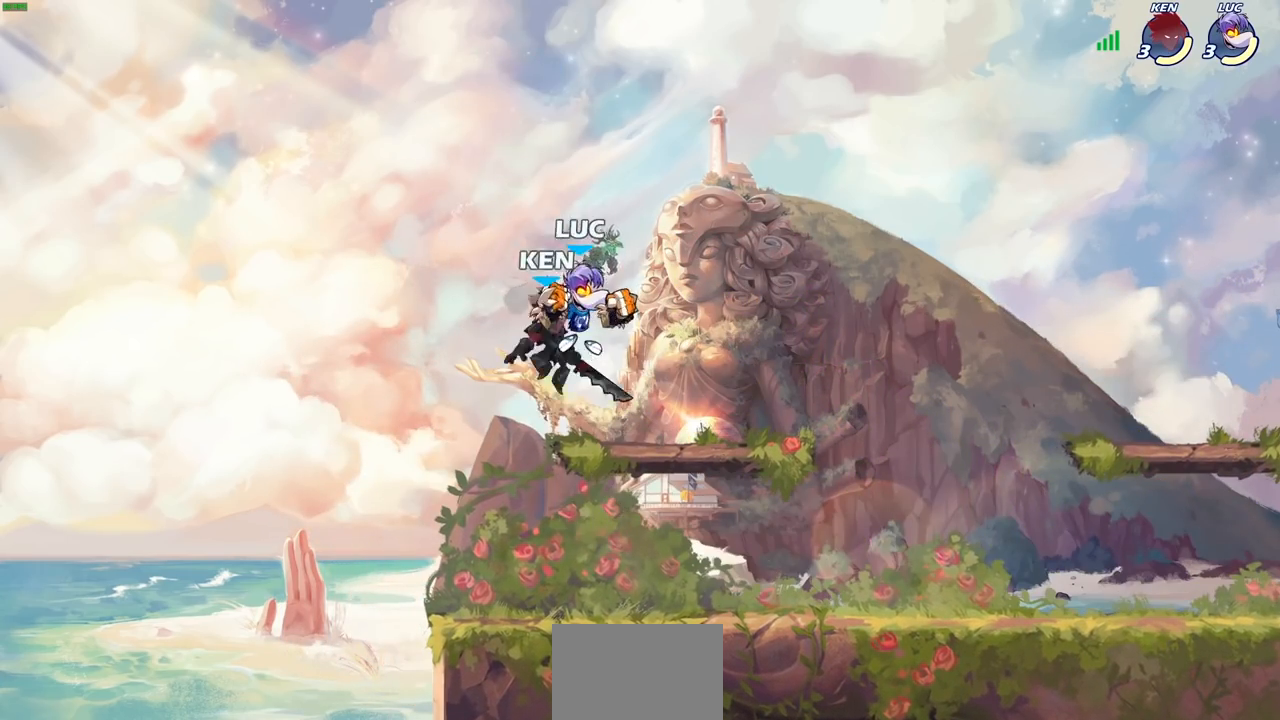
{"buttons": [], "left_stick": "center", "right_stick": "center", "events": [[17, "SQUARE", "up"], [200, "left_stick", "down-right"], [250, "left_stick", "down"], [267, "SQUARE", "down"], [367, "SQUARE", "up"], [433, "left_stick", "center"]]}
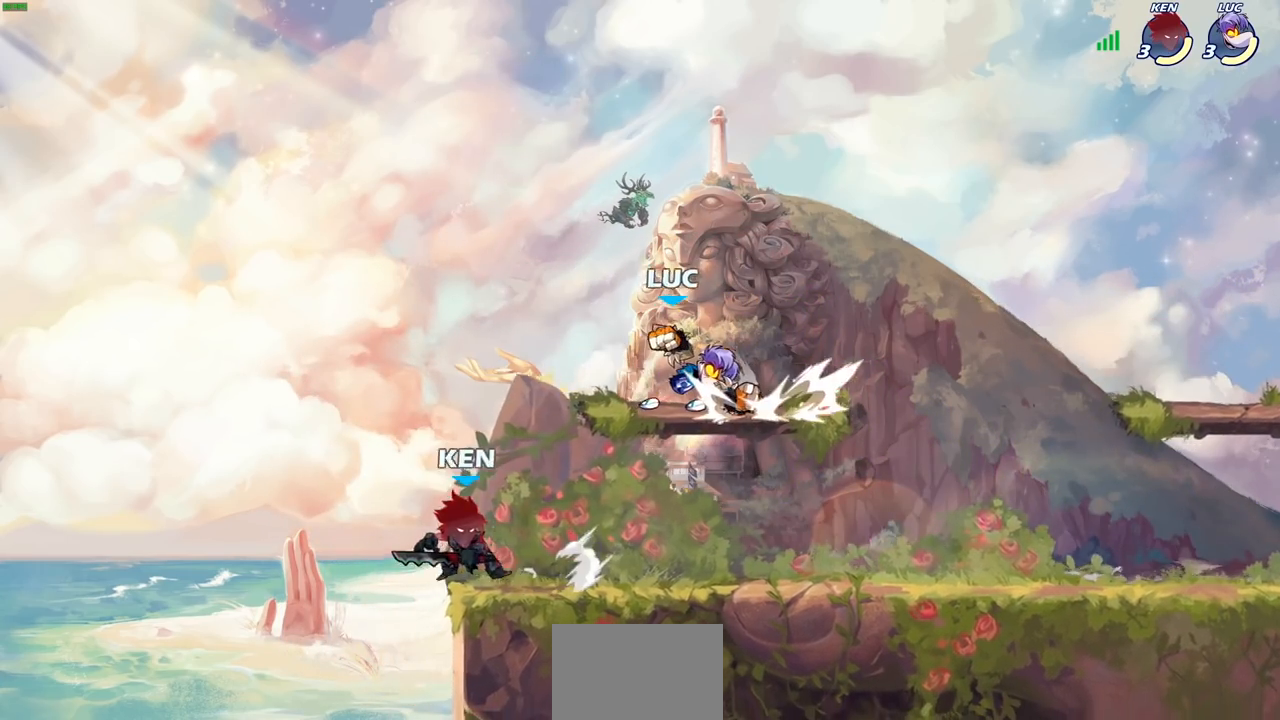
{"buttons": ["CROSS"], "left_stick": "left", "right_stick": "center", "events": [[117, "left_stick", "up-left"], [217, "left_stick", "center"], [267, "left_stick", "left"], [400, "CROSS", "down"]]}
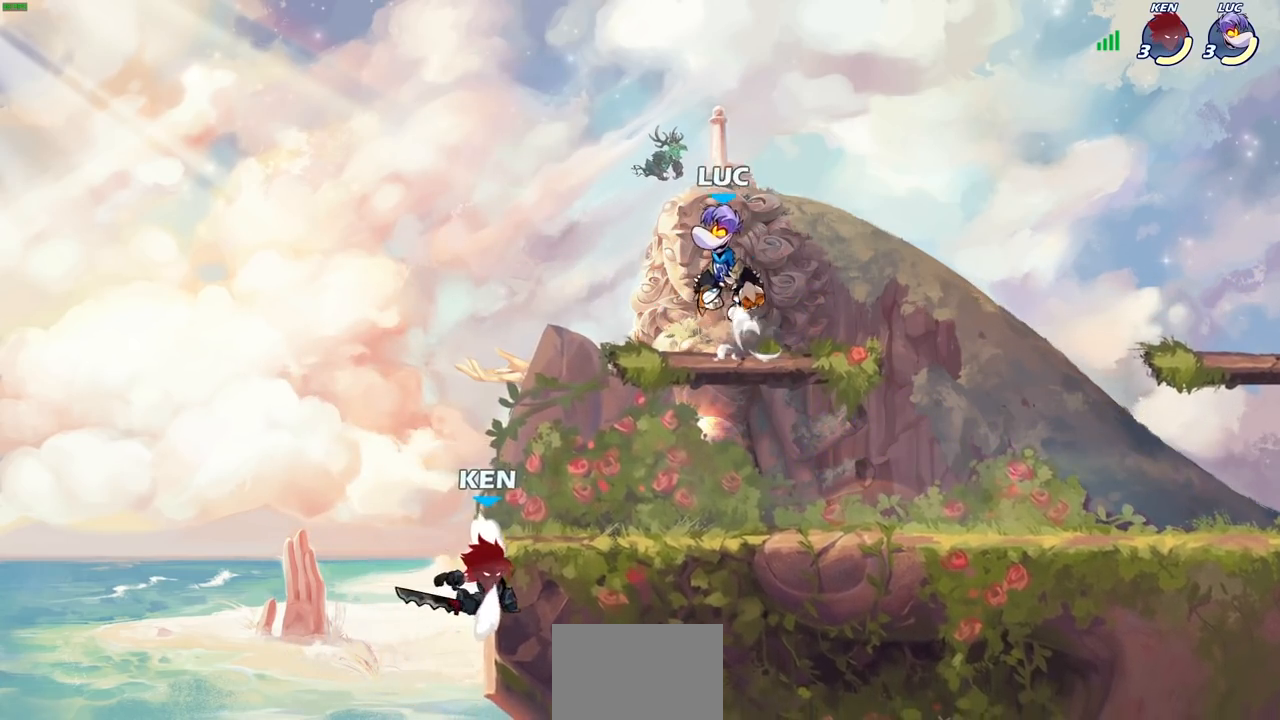
{"buttons": [], "left_stick": "center", "right_stick": "center", "events": [[17, "CROSS", "up"], [100, "left_stick", "down-left"], [200, "CIRCLE", "down"], [383, "CIRCLE", "up"], [483, "left_stick", "center"]]}
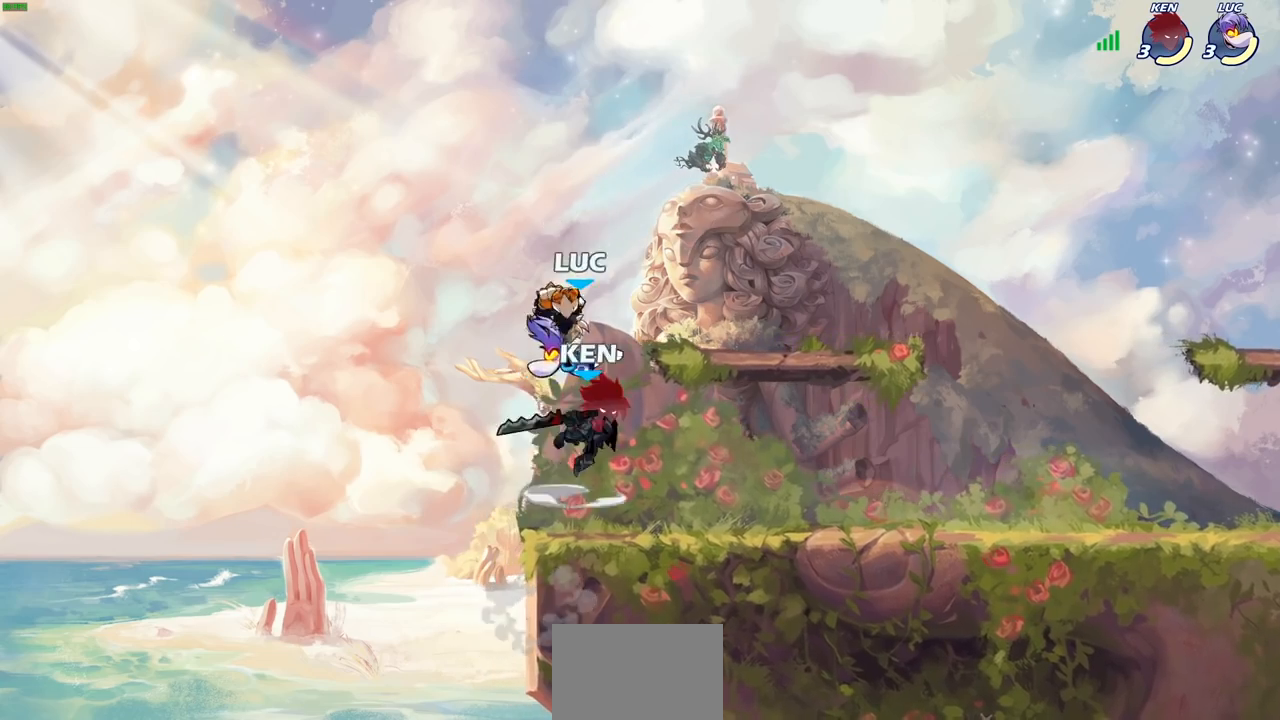
{"buttons": [], "left_stick": "right", "right_stick": "center", "events": [[267, "left_stick", "right"]]}
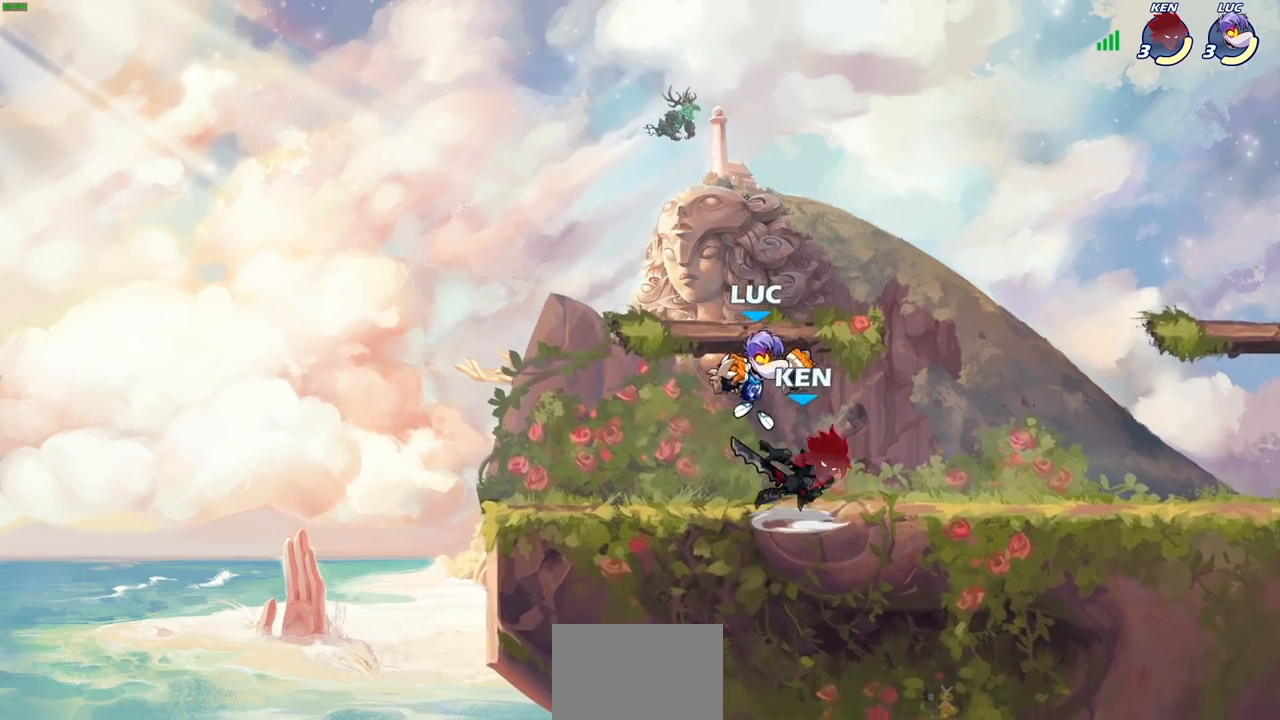
{"buttons": ["SQUARE"], "left_stick": "center", "right_stick": "center", "events": [[50, "left_stick", "center"], [83, "R2", "down"], [233, "R2", "up"], [233, "SQUARE", "down"], [317, "SQUARE", "up"], [400, "SQUARE", "down"]]}